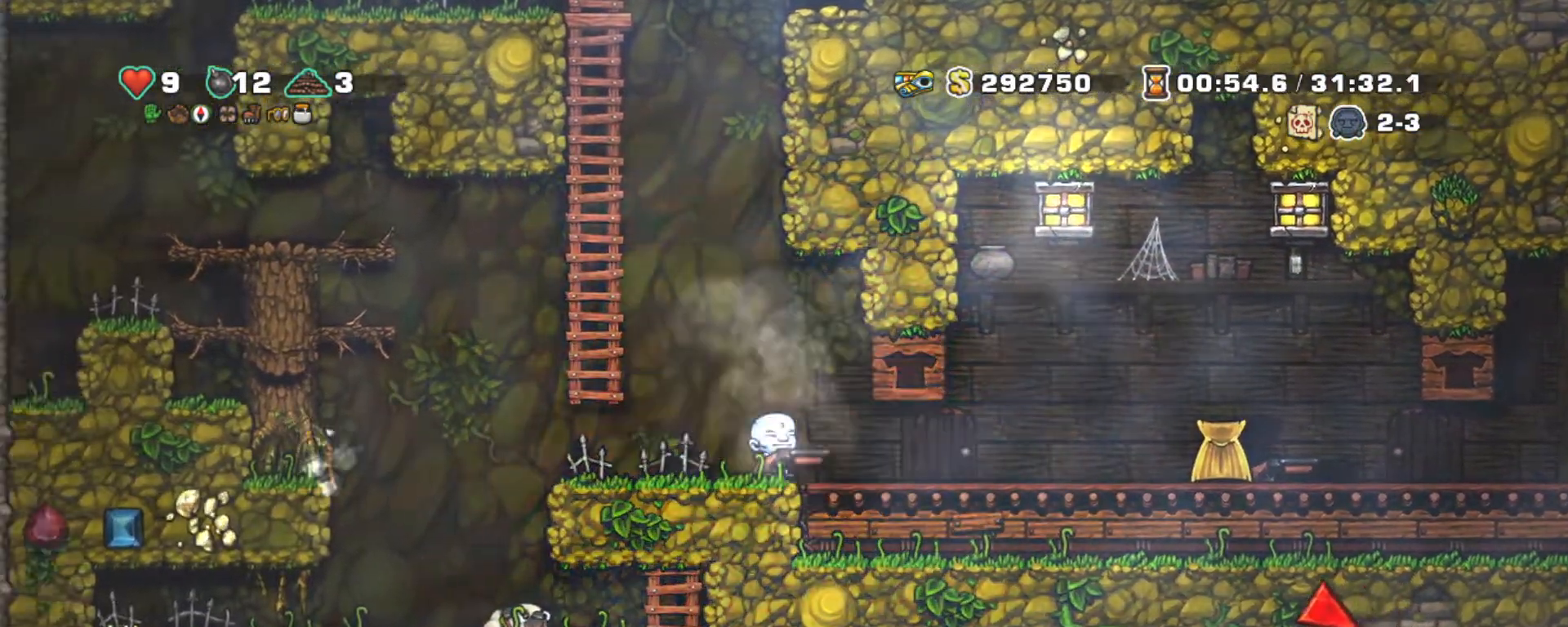
Gameplay with keyboard; each line is a JSON object with the keys held at the frame after it. "events" lists presses ("down") and releases ("up") of "a", "down", "escape", "left", "right", "s", "shift", "space", "tab", "up", "x" and "z" between this image and that frame as [ms after this image, input, new state], when the widget could be followed in between. No other keys are recorded. Mouse input is not recorded.
{"keys": ["right", "shift"], "events": [[267, "down", "down"], [300, "x", "down"], [350, "down", "up"], [350, "x", "up"]]}
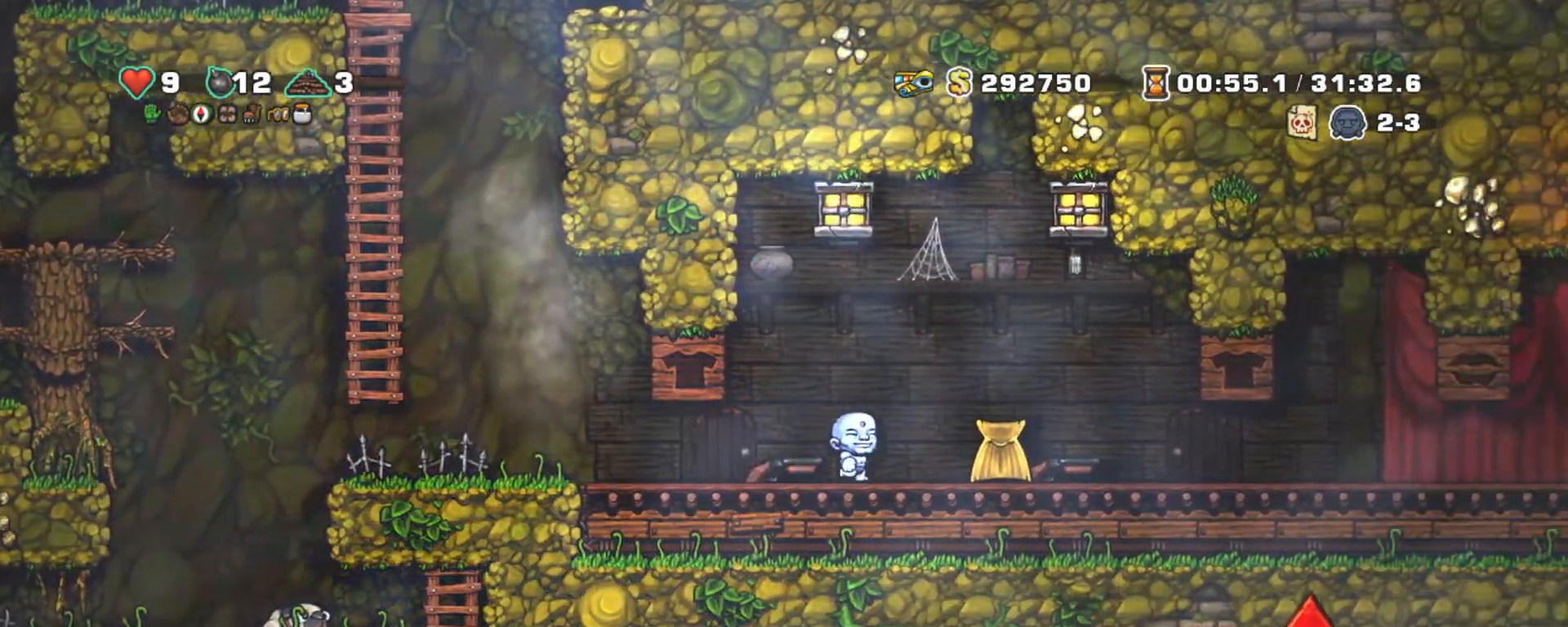
{"keys": ["left", "shift"], "events": [[183, "down", "down"], [233, "x", "down"], [283, "down", "up"], [283, "right", "up"], [283, "x", "up"], [333, "left", "down"]]}
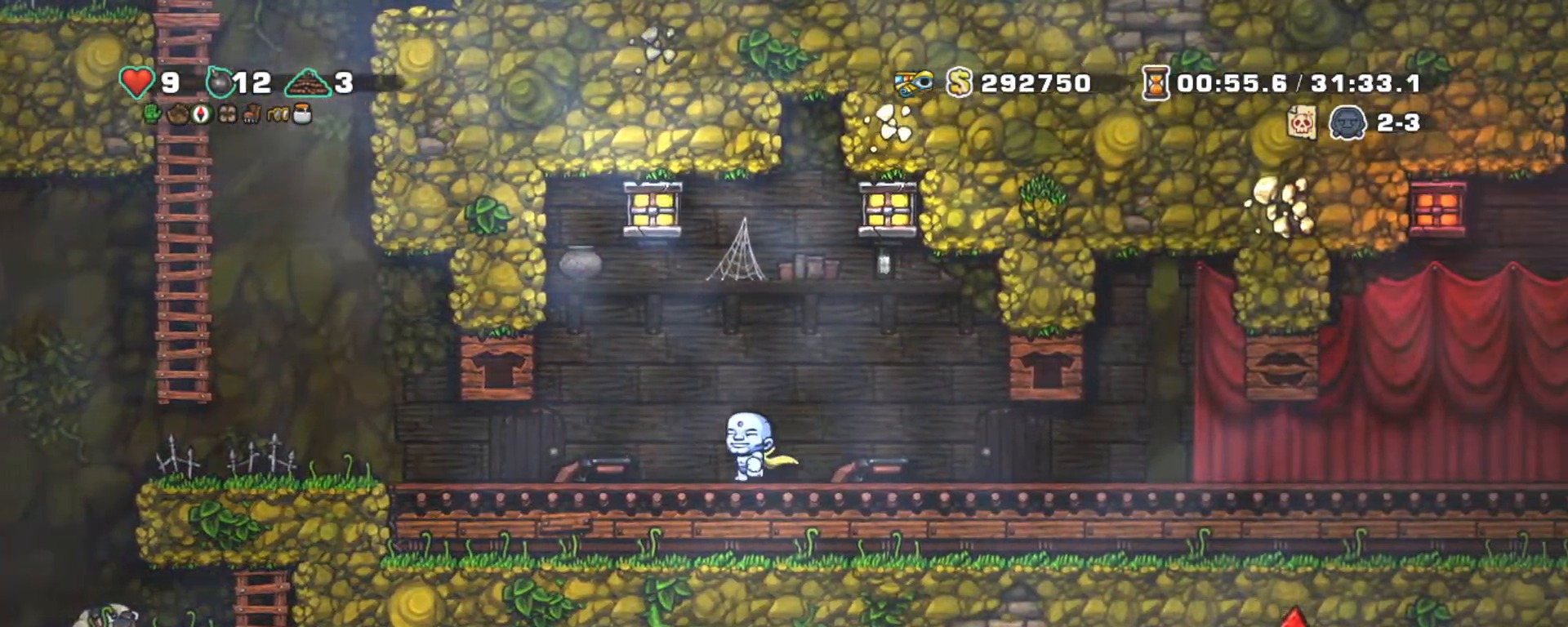
{"keys": ["left", "shift"], "events": [[200, "down", "down"], [250, "x", "down"], [333, "down", "up"], [333, "x", "up"]]}
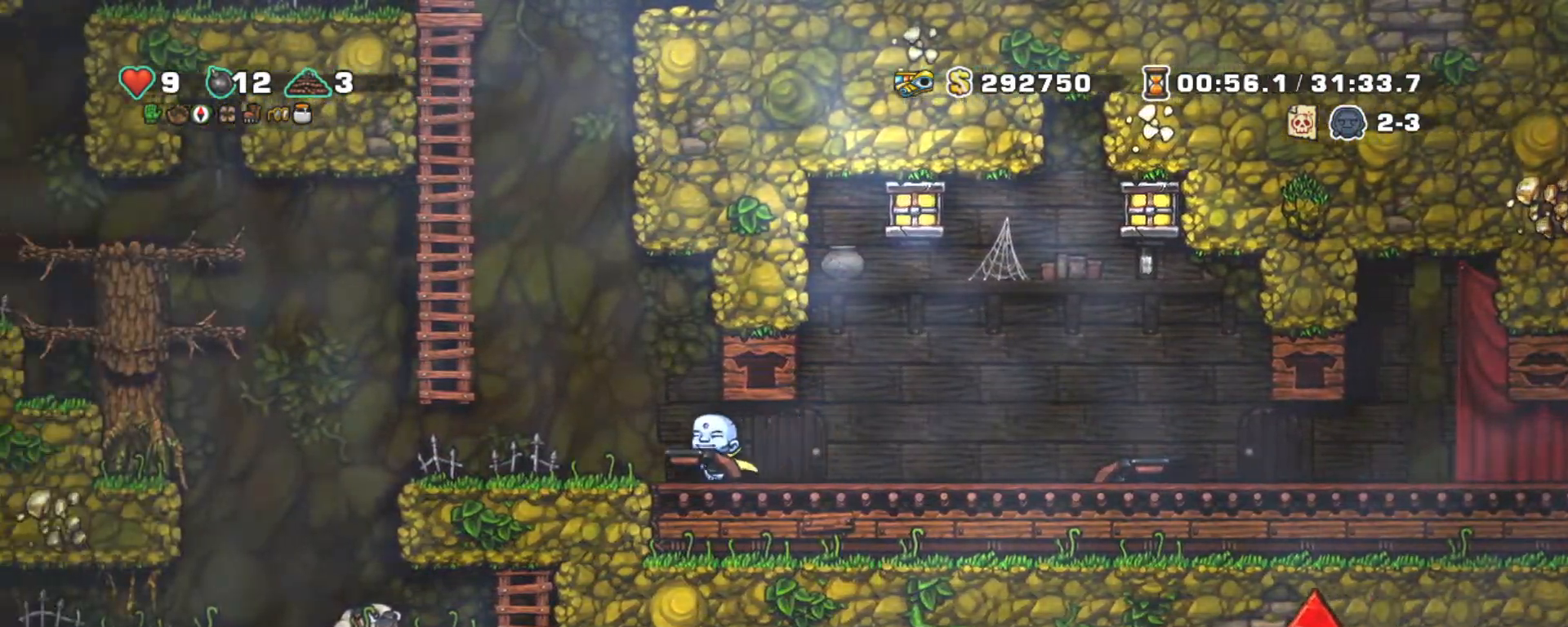
{"keys": ["left", "shift"], "events": []}
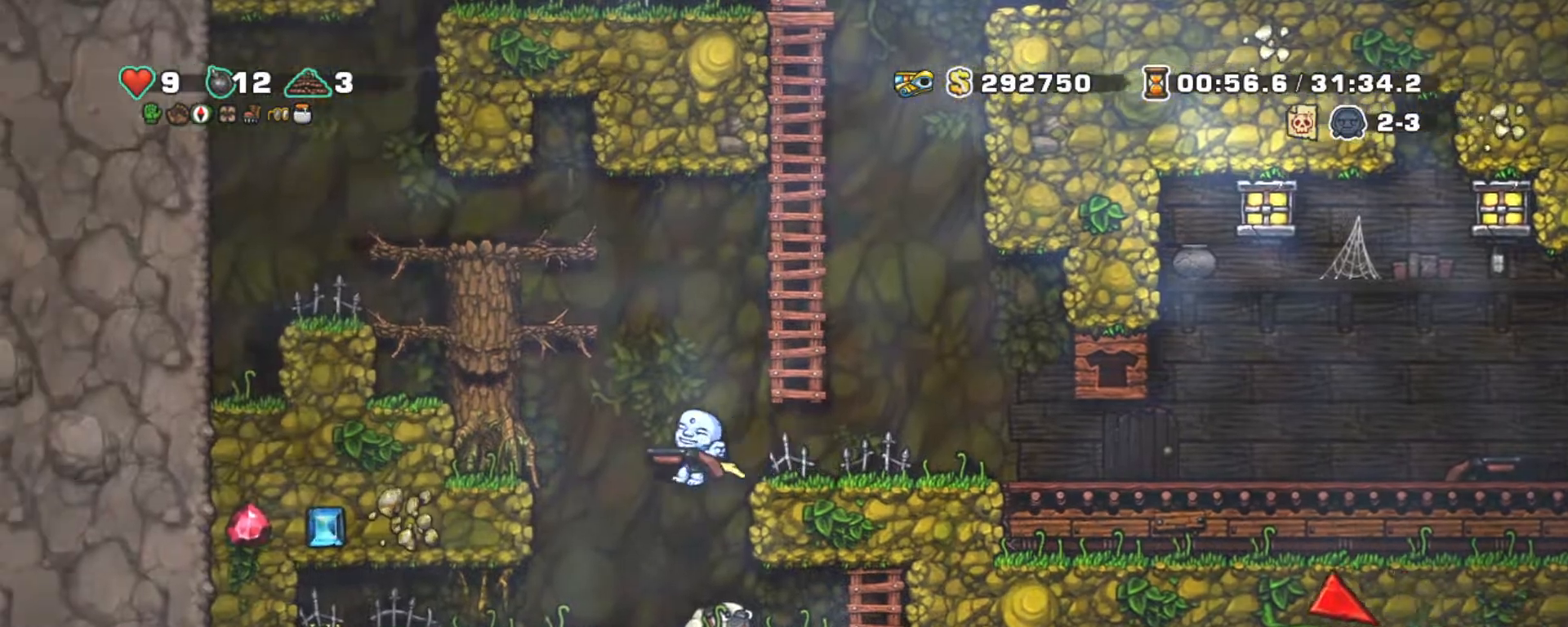
{"keys": ["left", "shift"], "events": [[33, "left", "up"], [183, "left", "down"]]}
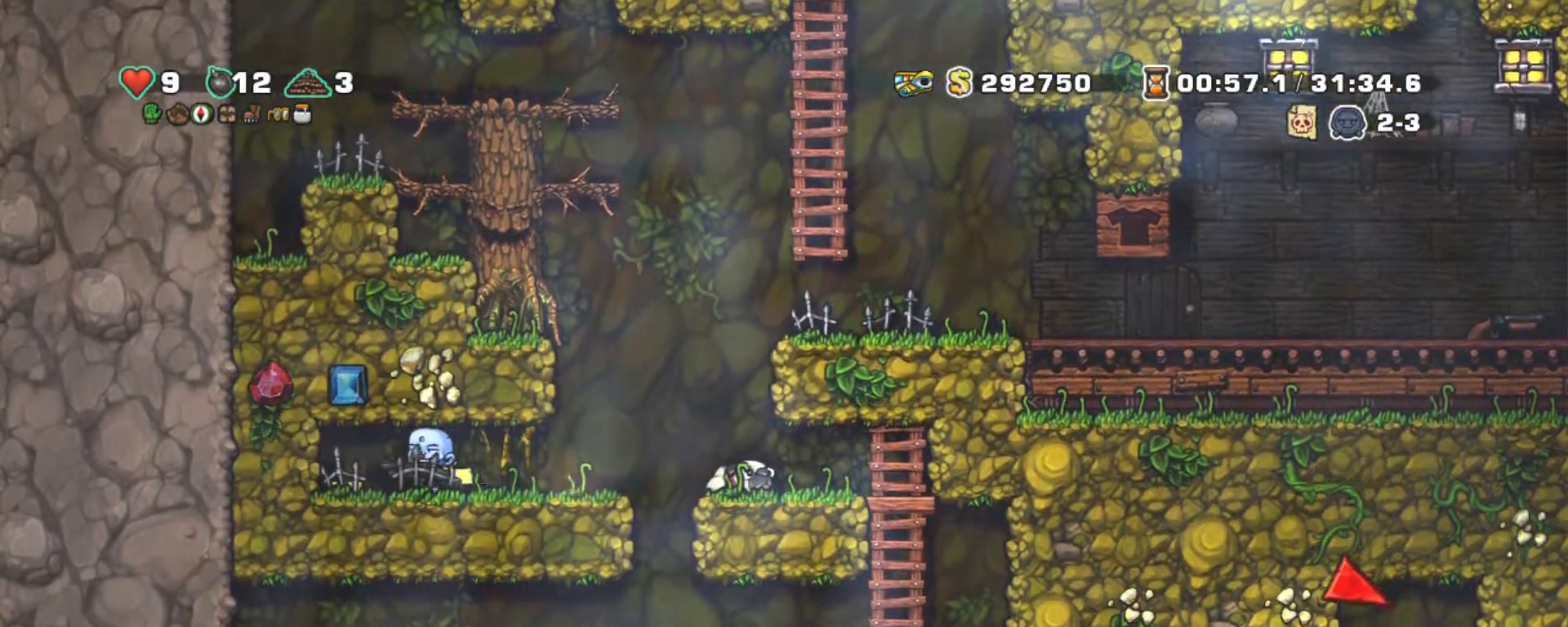
{"keys": ["right", "shift"], "events": [[150, "right", "down"], [250, "left", "up"]]}
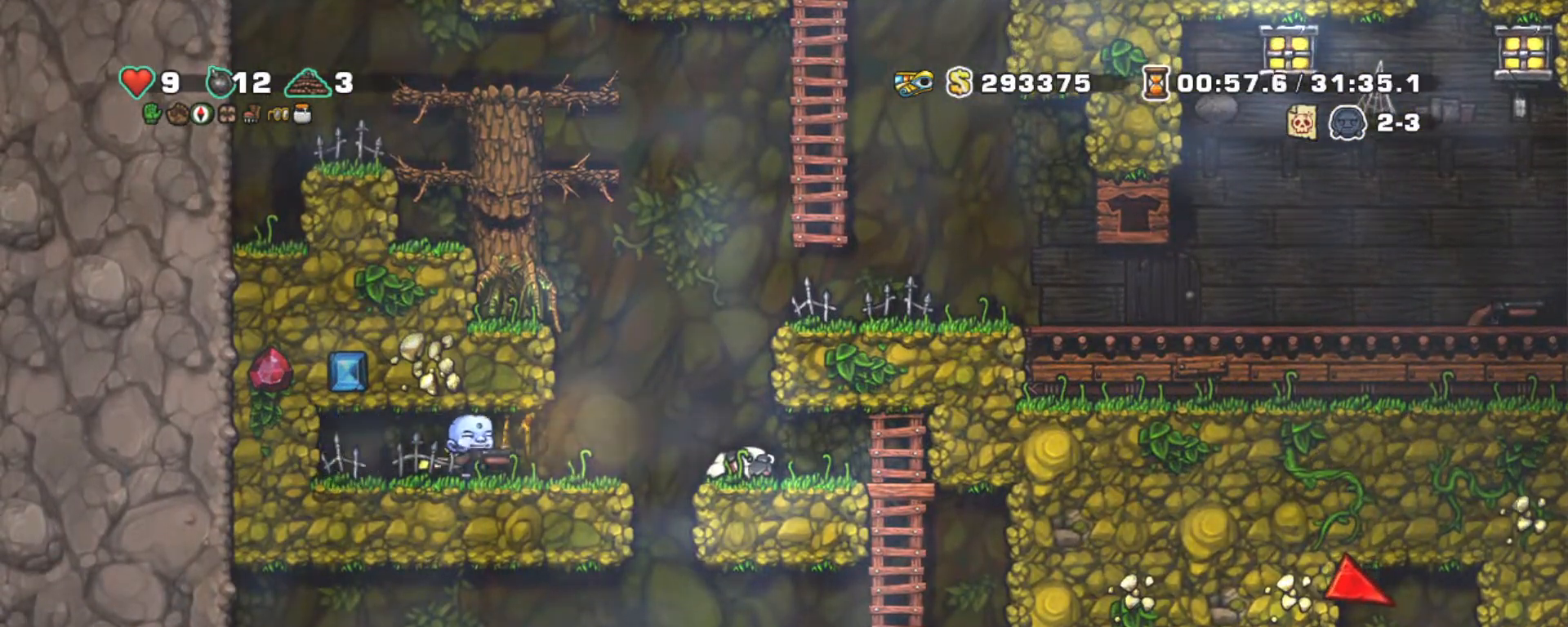
{"keys": ["down", "right", "shift"], "events": [[500, "down", "down"]]}
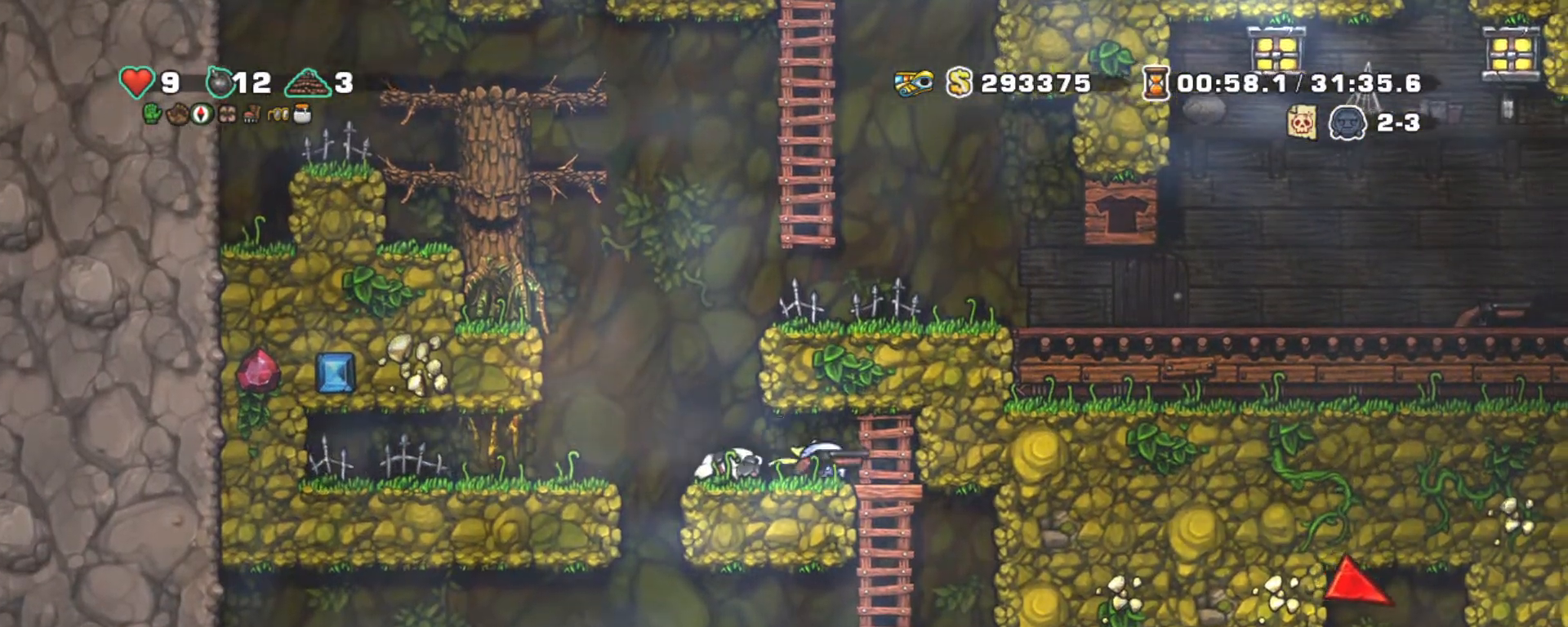
{"keys": ["shift"], "events": [[100, "right", "up"], [500, "down", "up"]]}
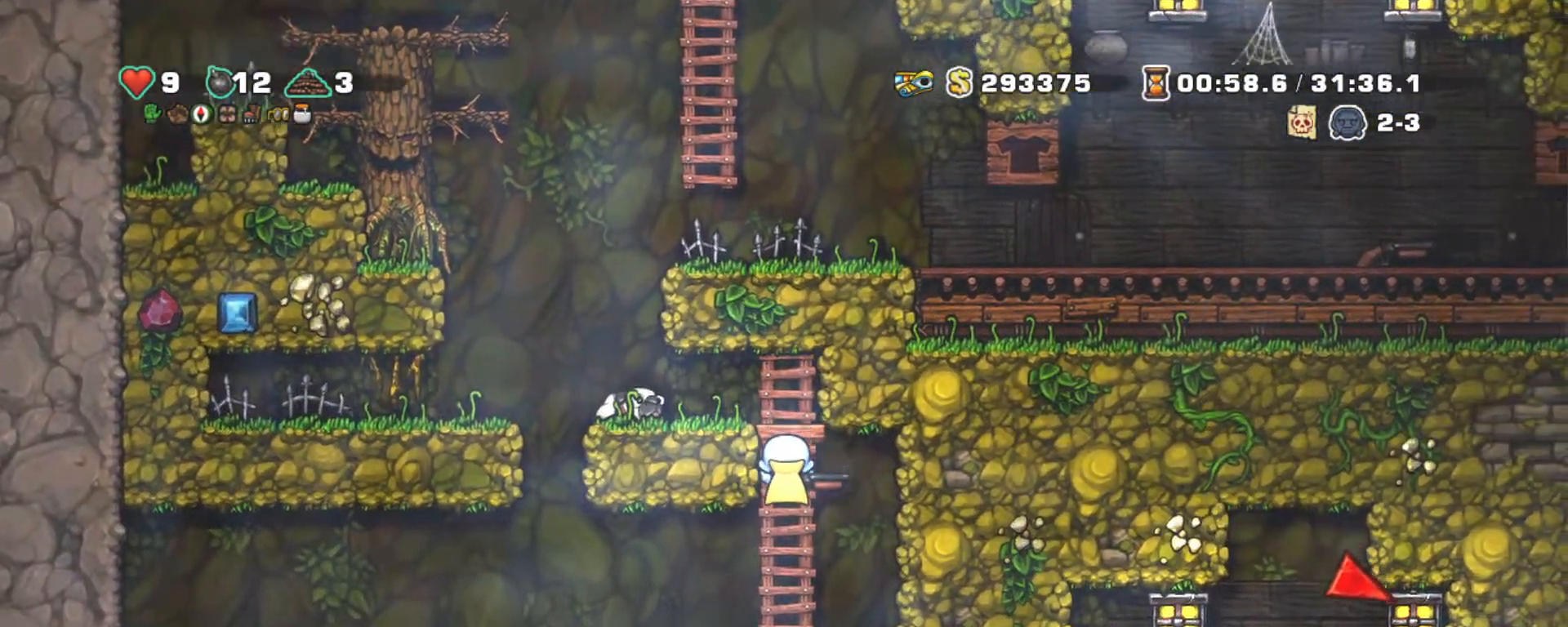
{"keys": ["right", "shift"], "events": [[200, "down", "down"], [250, "z", "down"], [350, "down", "up"], [350, "z", "up"], [433, "right", "down"]]}
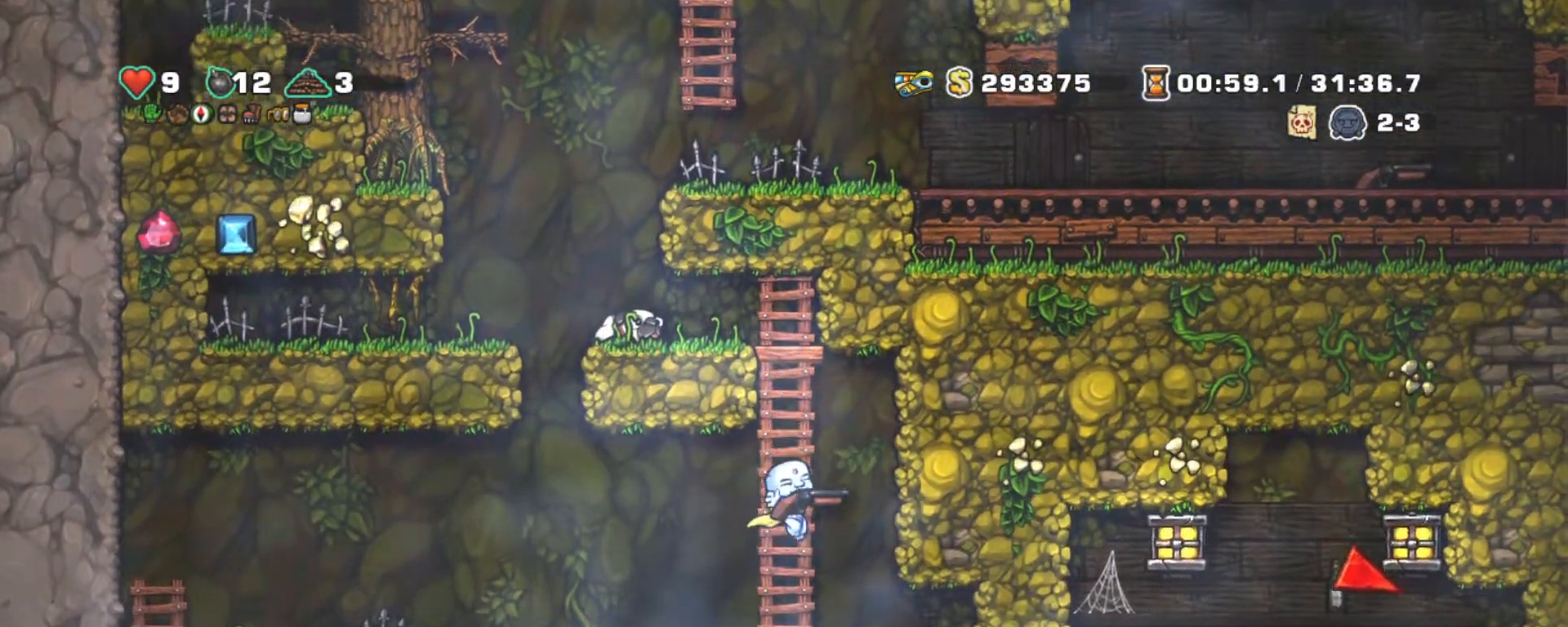
{"keys": ["shift", "z"], "events": [[67, "right", "up"], [267, "right", "down"], [267, "x", "down"], [300, "z", "down"], [350, "right", "up"], [500, "x", "up"]]}
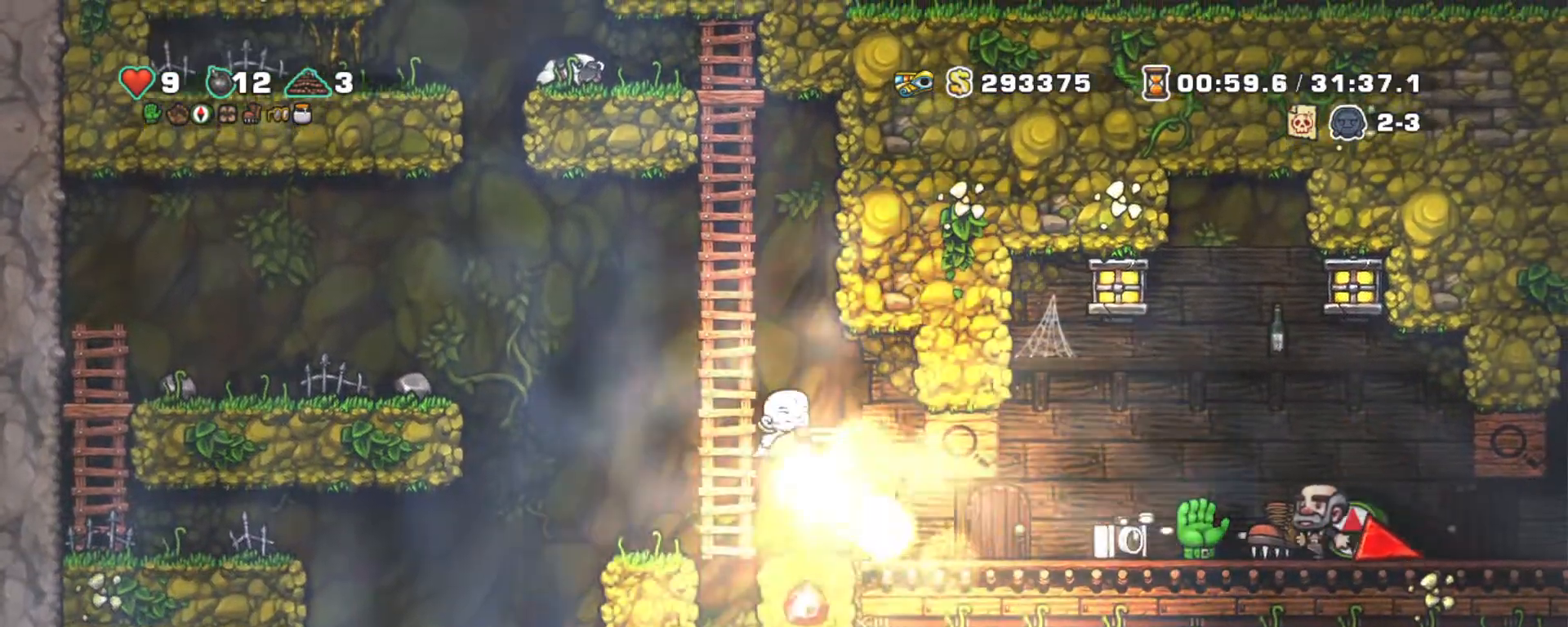
{"keys": ["right", "shift"], "events": [[100, "z", "up"], [133, "right", "down"], [233, "right", "up"], [417, "right", "down"]]}
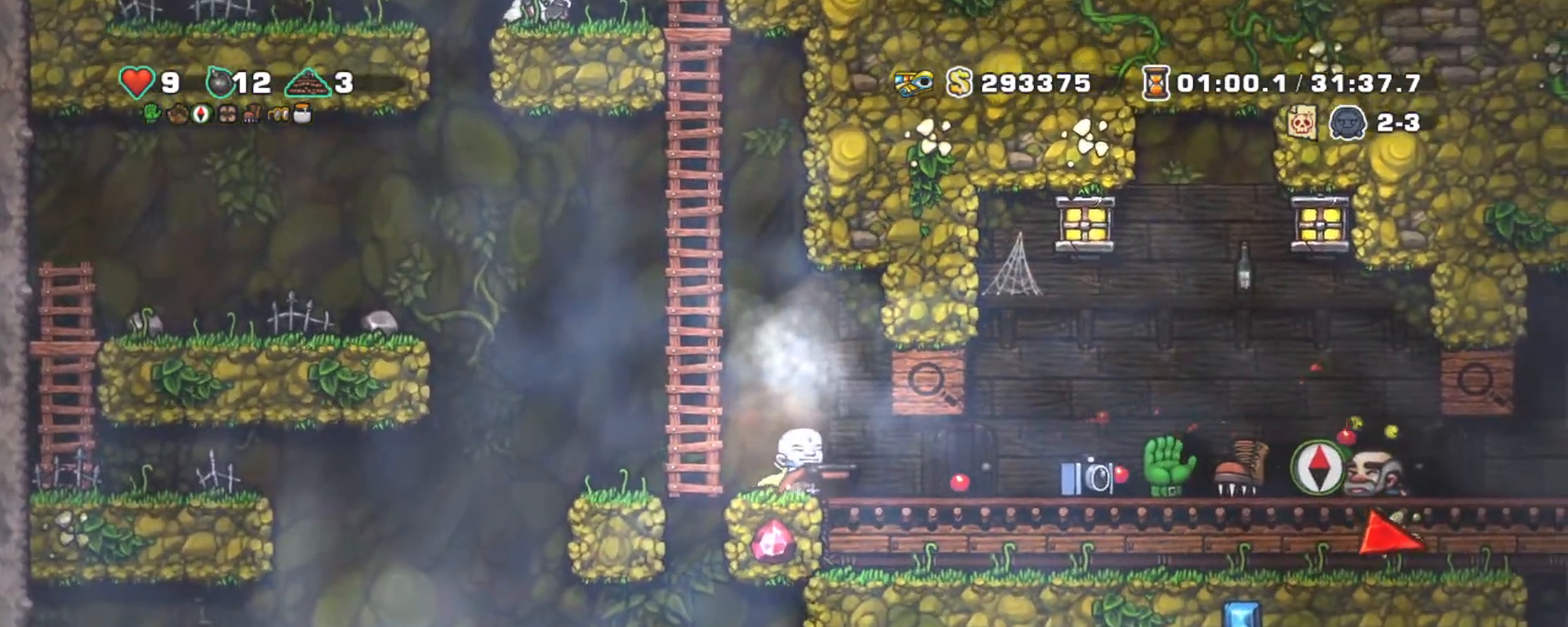
{"keys": [], "events": [[67, "right", "up"], [117, "shift", "up"], [117, "x", "down"], [150, "right", "down"], [200, "x", "up"], [250, "right", "up"], [283, "x", "down"], [383, "right", "down"], [383, "x", "up"], [483, "right", "up"], [483, "x", "down"], [500, "x", "up"]]}
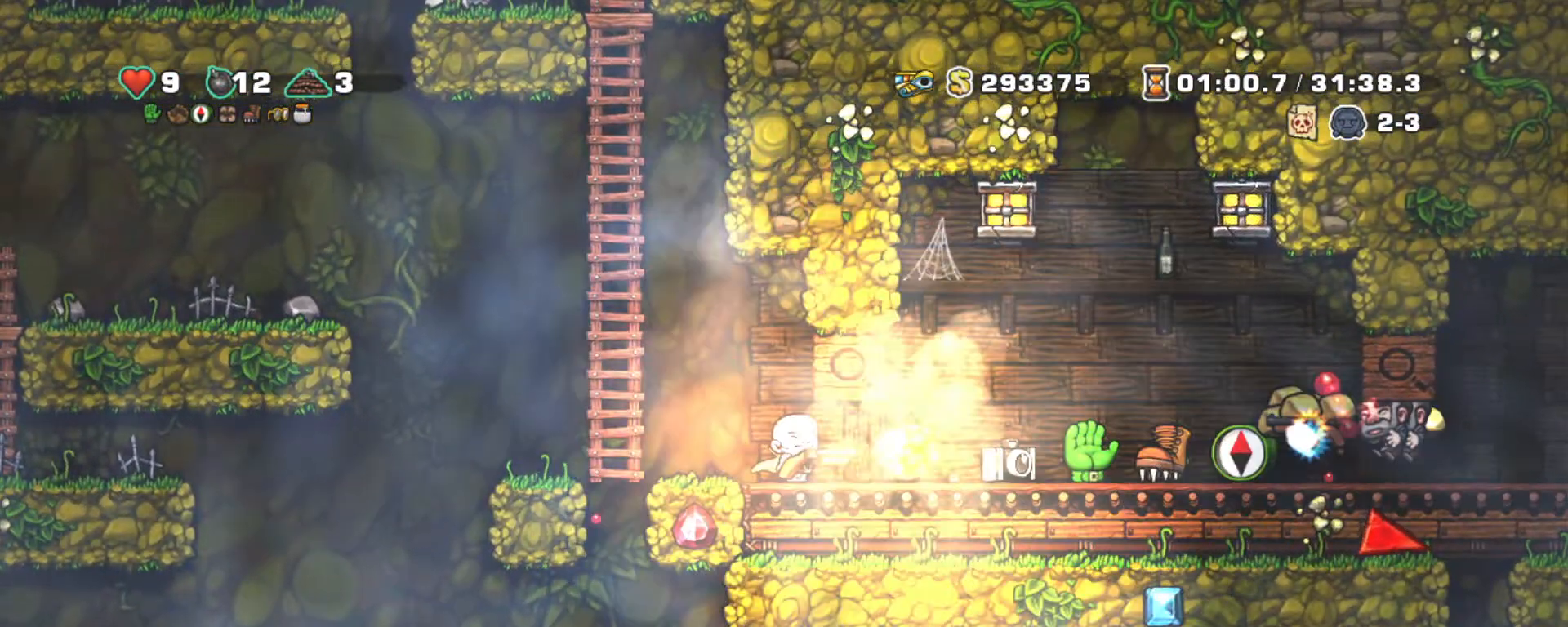
{"keys": ["right", "x"], "events": [[117, "x", "down"], [217, "x", "up"], [300, "x", "down"], [400, "right", "down"], [400, "x", "up"], [500, "x", "down"]]}
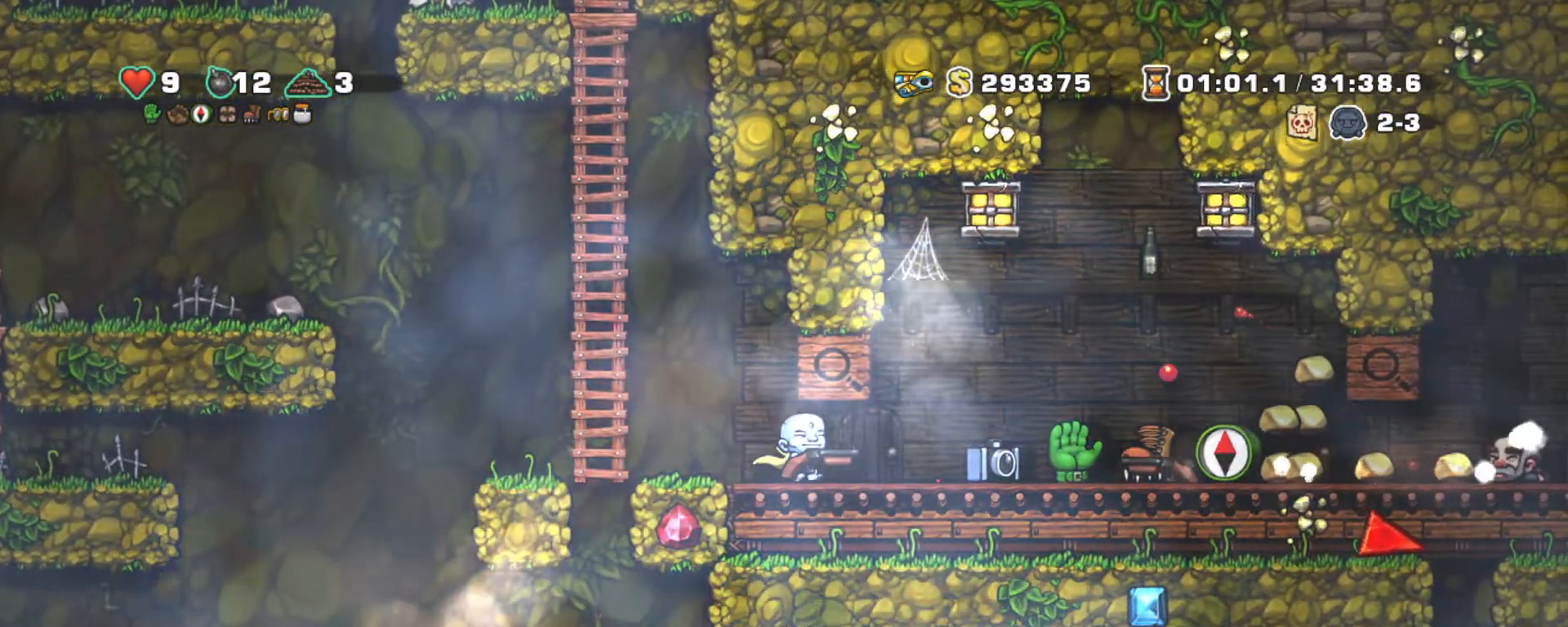
{"keys": [], "events": [[83, "right", "up"], [83, "x", "up"], [133, "right", "down"], [183, "x", "down"], [283, "right", "up"], [283, "x", "up"], [317, "right", "down"], [367, "x", "down"], [467, "right", "up"], [467, "x", "up"]]}
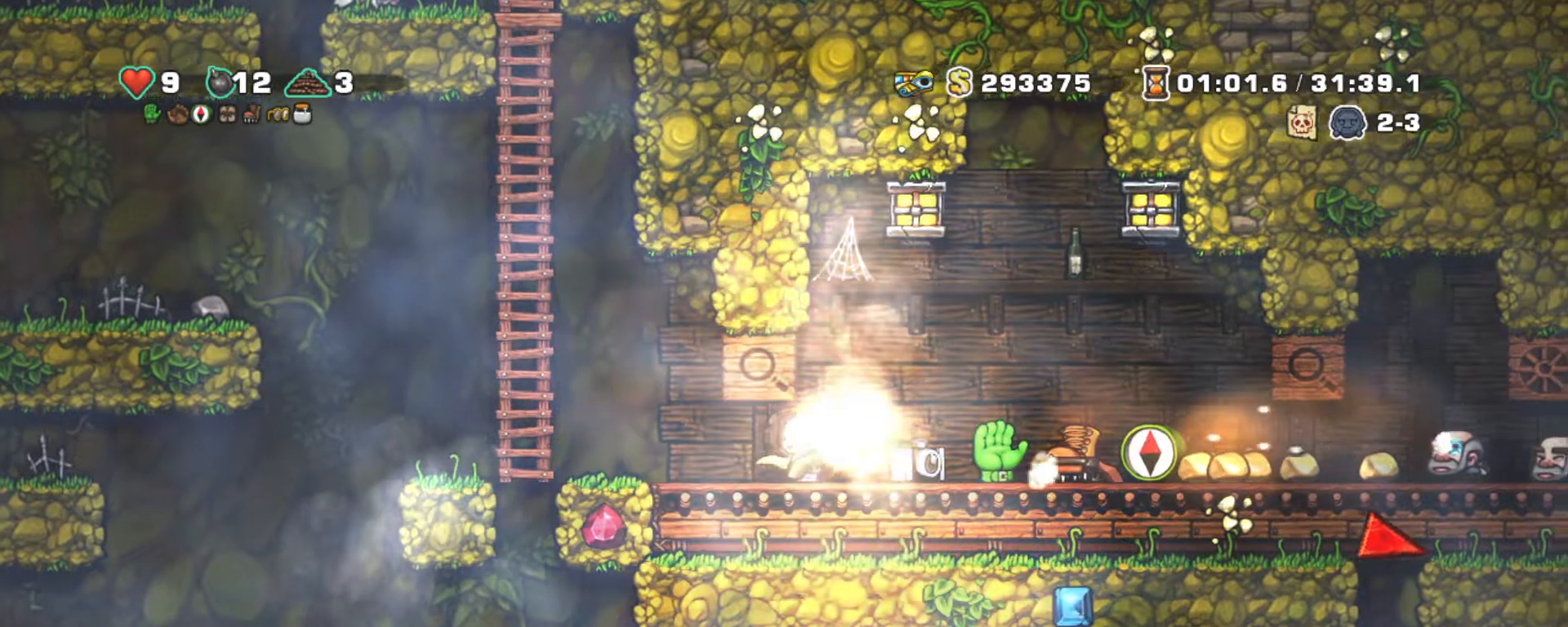
{"keys": ["right", "shift", "x"], "events": [[50, "right", "down"], [50, "x", "down"], [150, "x", "up"], [200, "right", "up"], [250, "x", "down"], [283, "right", "down"], [333, "x", "up"], [433, "right", "up"], [433, "shift", "down"], [433, "x", "down"], [483, "right", "down"]]}
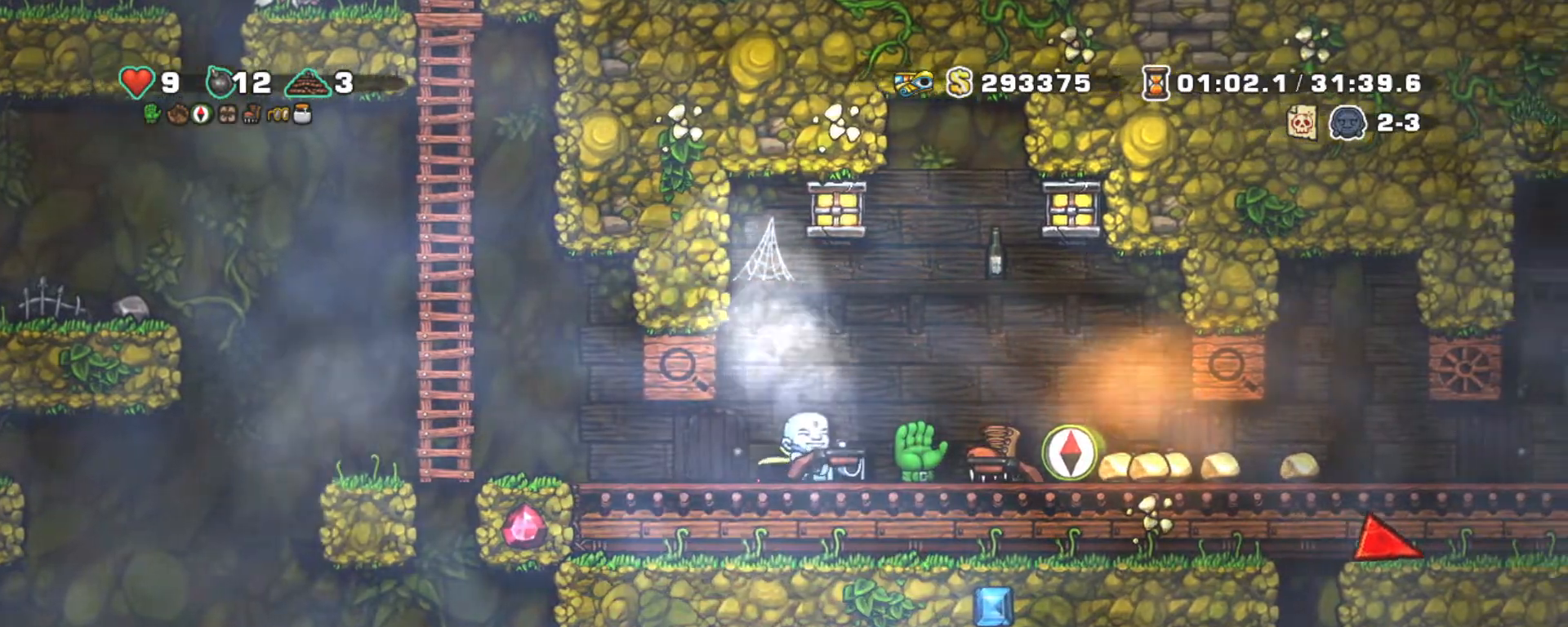
{"keys": ["right", "shift", "x"], "events": [[83, "x", "up"], [267, "x", "down"], [367, "x", "up"], [450, "x", "down"]]}
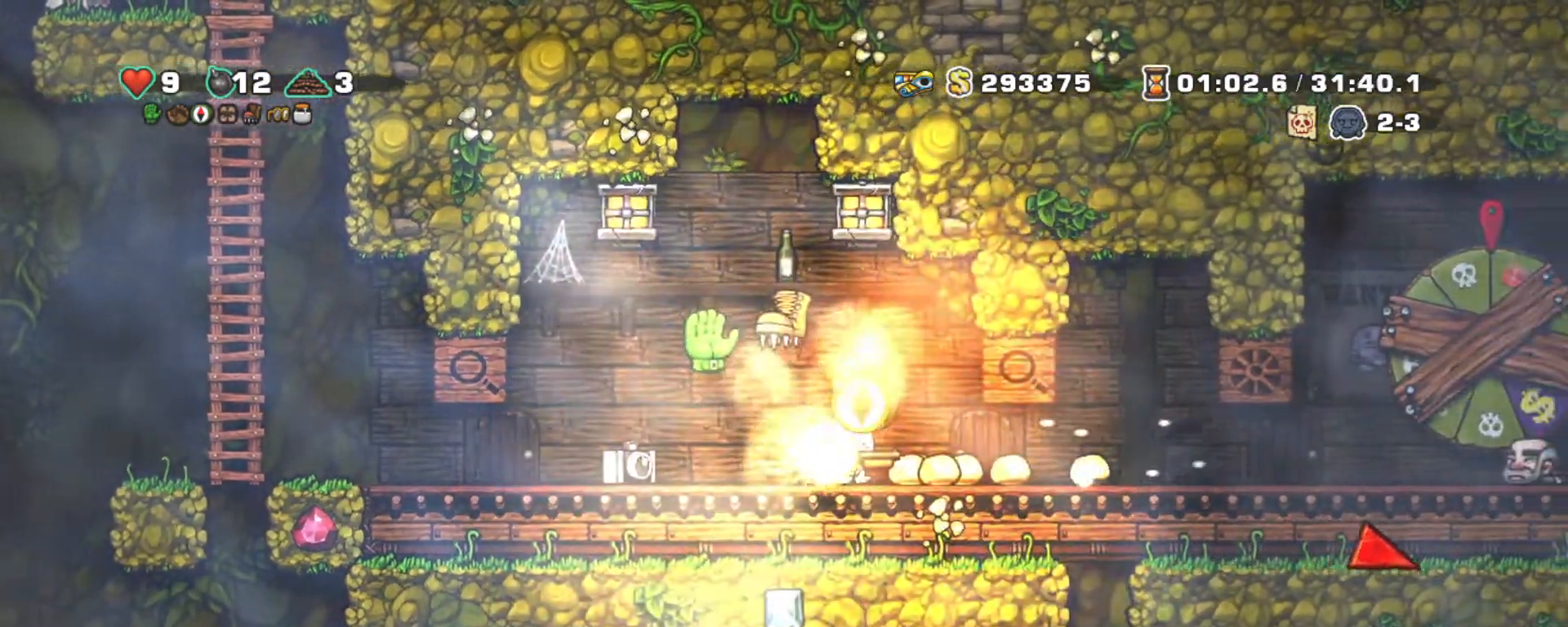
{"keys": ["right", "shift", "x"], "events": [[83, "x", "up"], [233, "x", "down"], [383, "x", "up"], [467, "x", "down"]]}
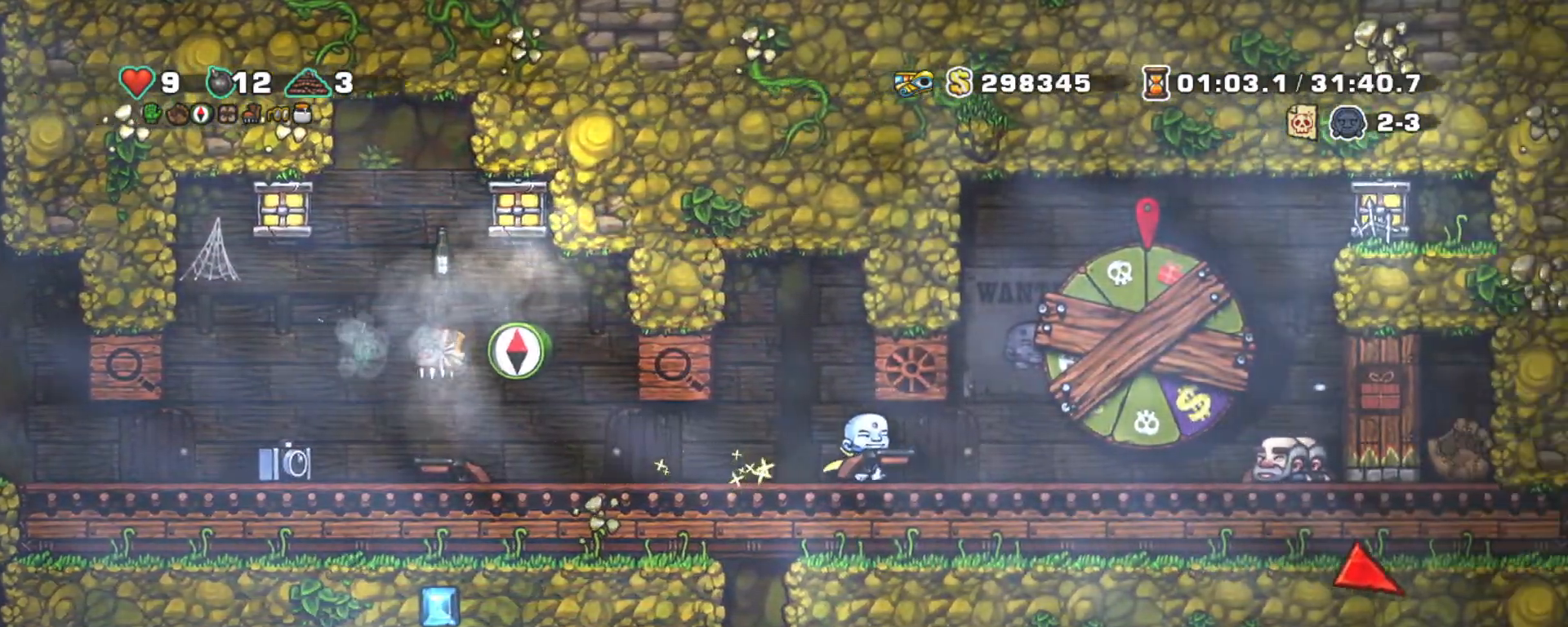
{"keys": ["left", "shift"], "events": [[50, "x", "up"], [150, "x", "down"], [200, "right", "up"], [250, "left", "down"], [250, "x", "up"]]}
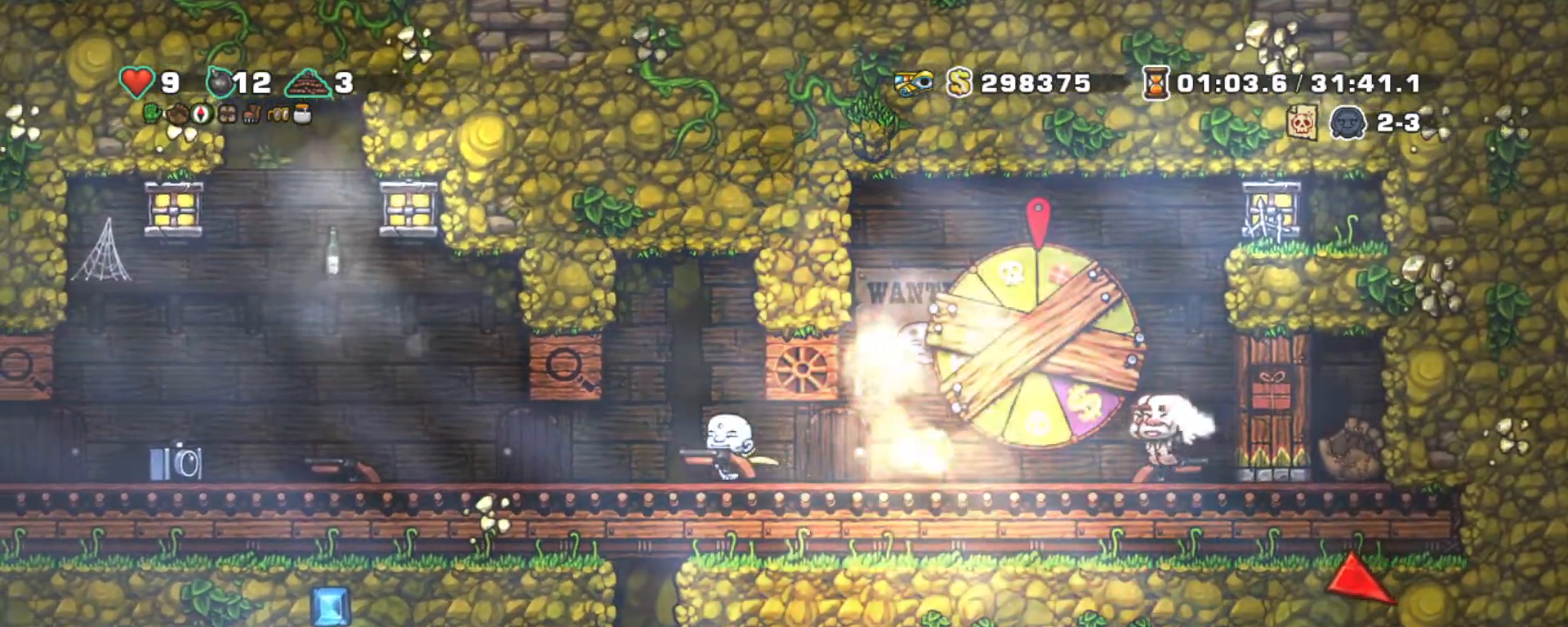
{"keys": ["left", "shift", "z"], "events": [[500, "z", "down"]]}
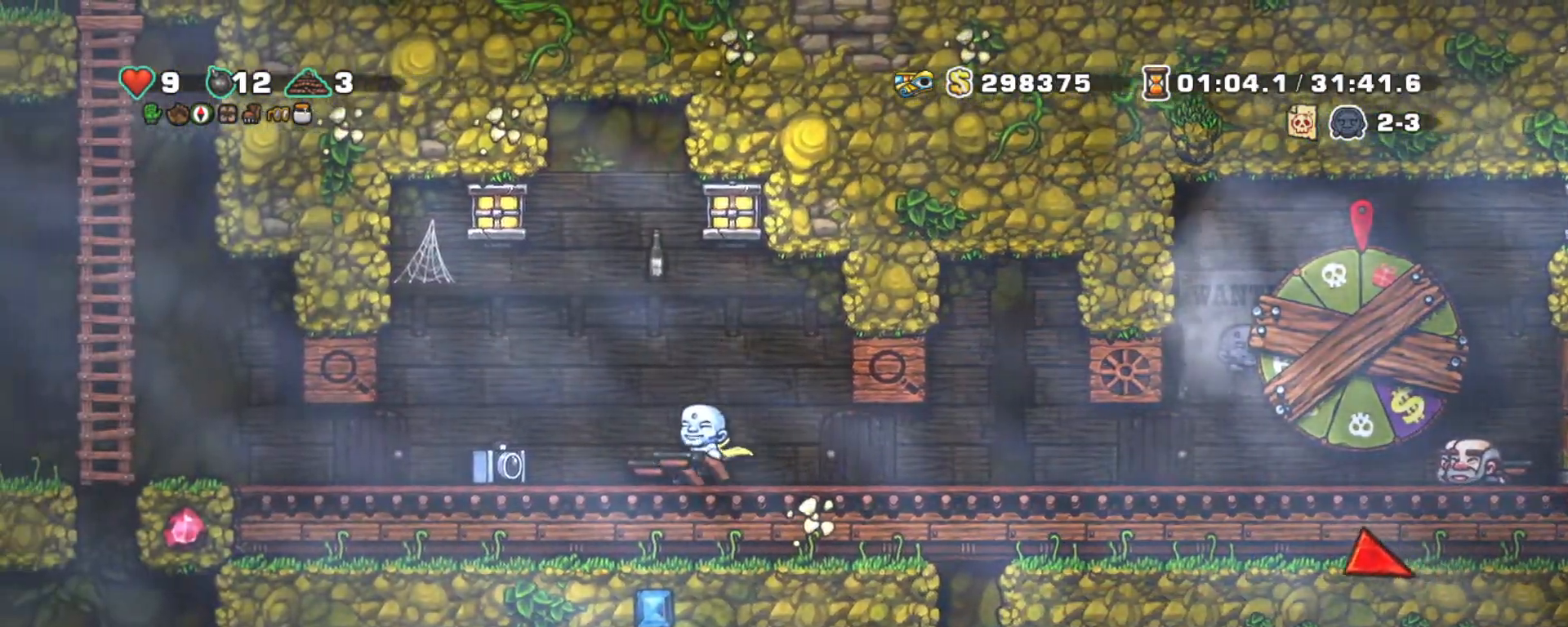
{"keys": ["left", "shift"], "events": [[133, "z", "up"], [233, "left", "up"], [283, "left", "down"]]}
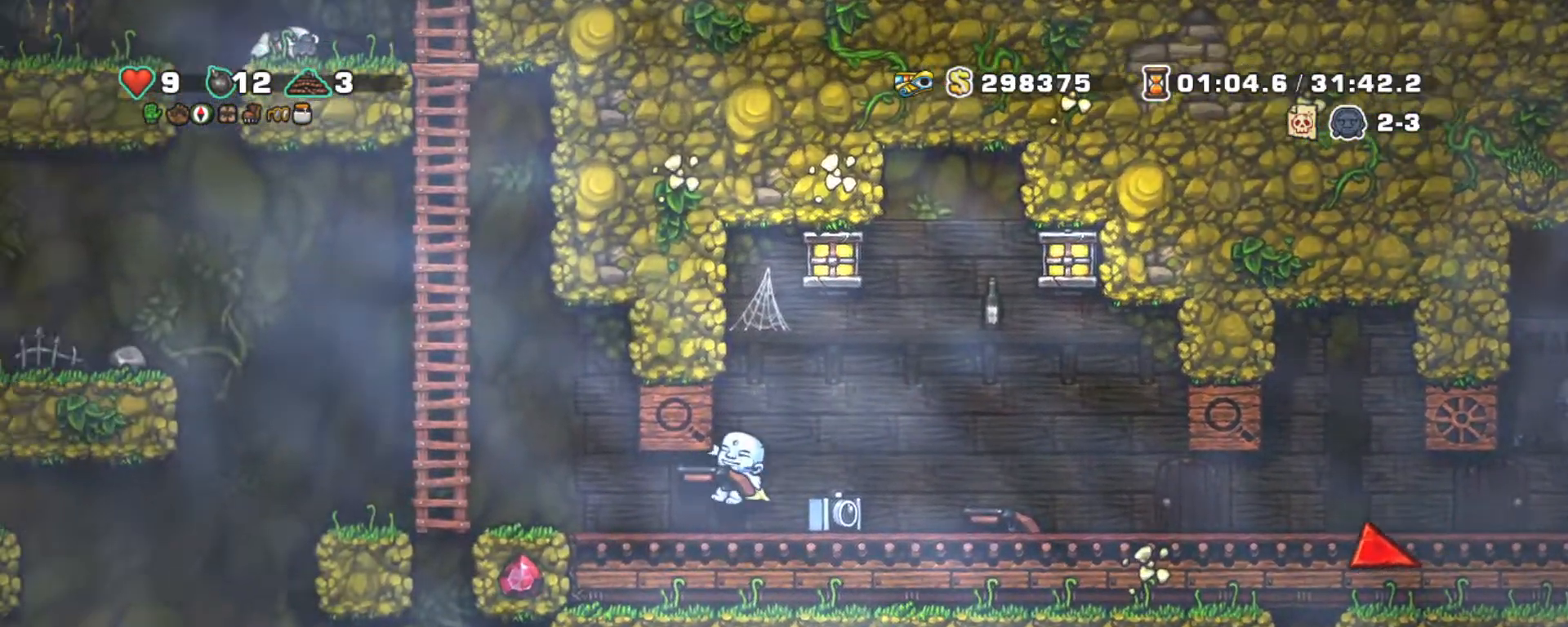
{"keys": ["left", "shift"], "events": [[300, "down", "down"], [383, "z", "down"], [433, "down", "up"], [433, "z", "up"]]}
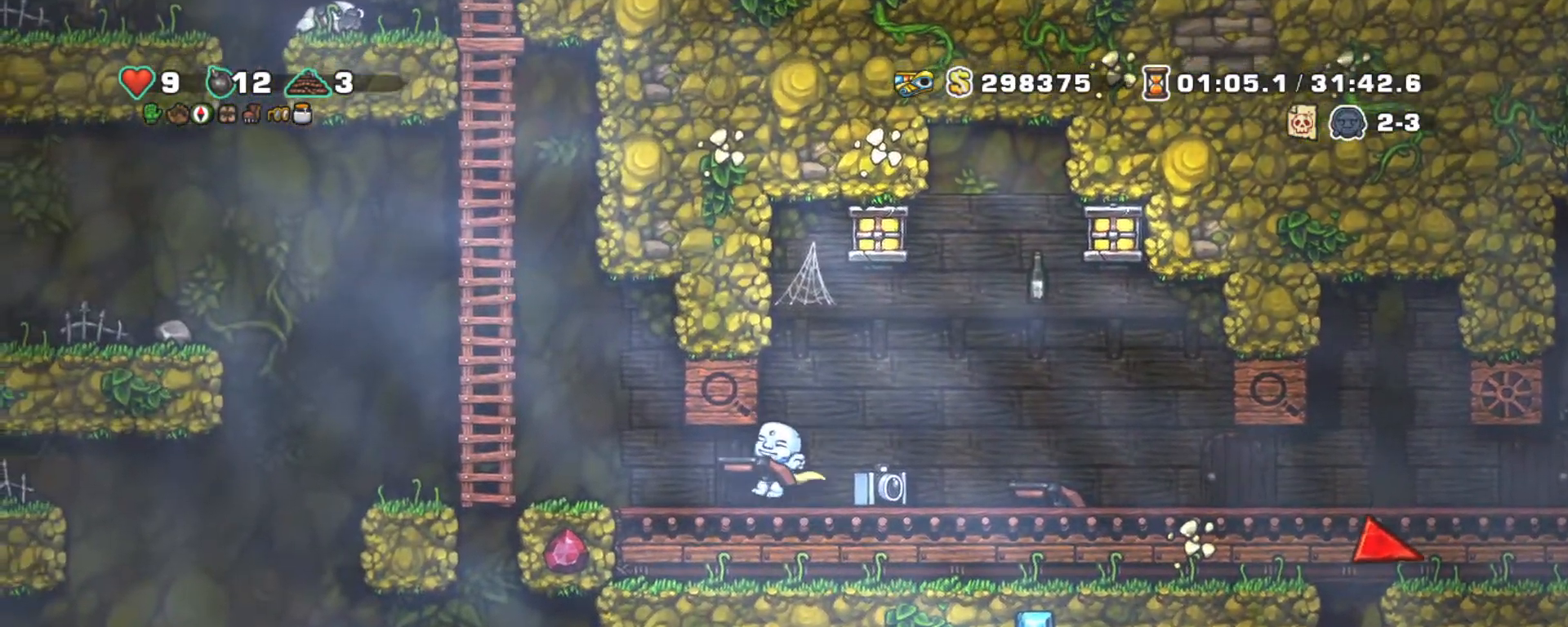
{"keys": ["shift", "up", "z"], "events": [[217, "z", "down"], [317, "up", "down"], [400, "left", "up"], [400, "z", "up"], [500, "z", "down"]]}
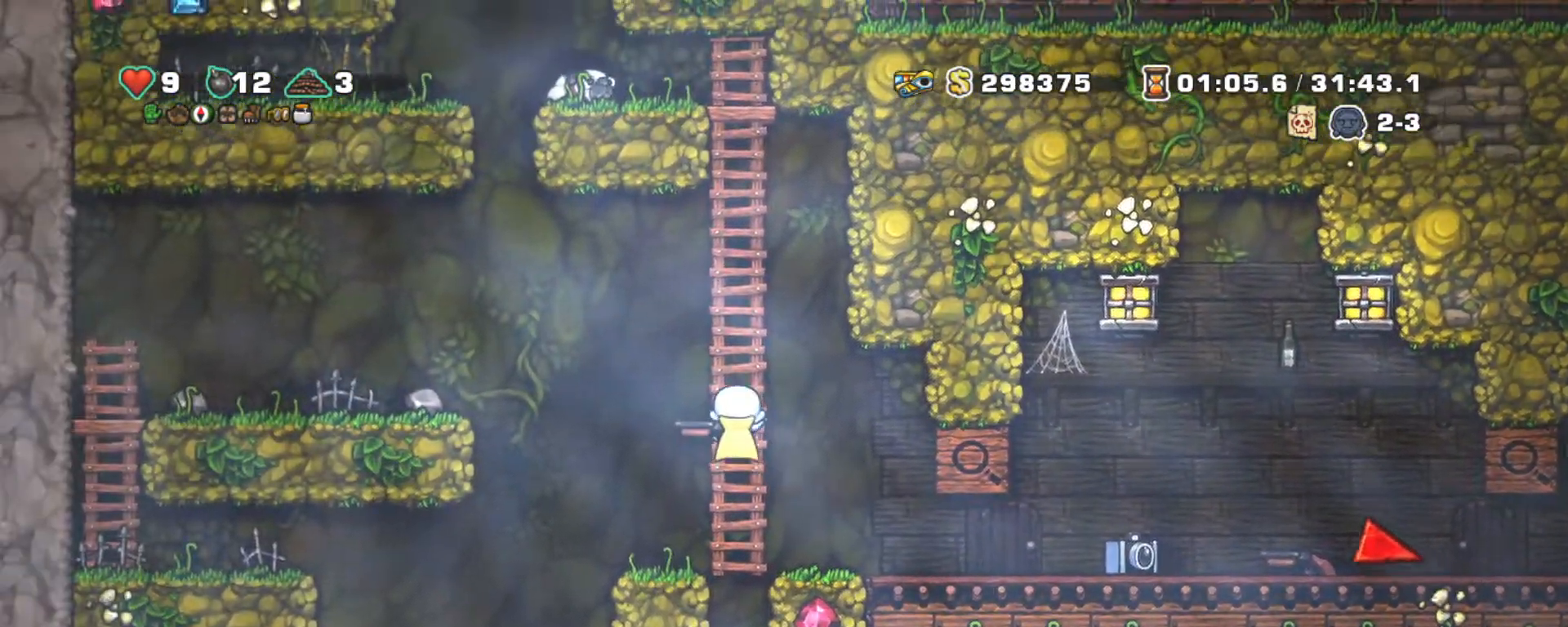
{"keys": ["shift", "up", "z"], "events": [[283, "z", "up"], [317, "z", "down"]]}
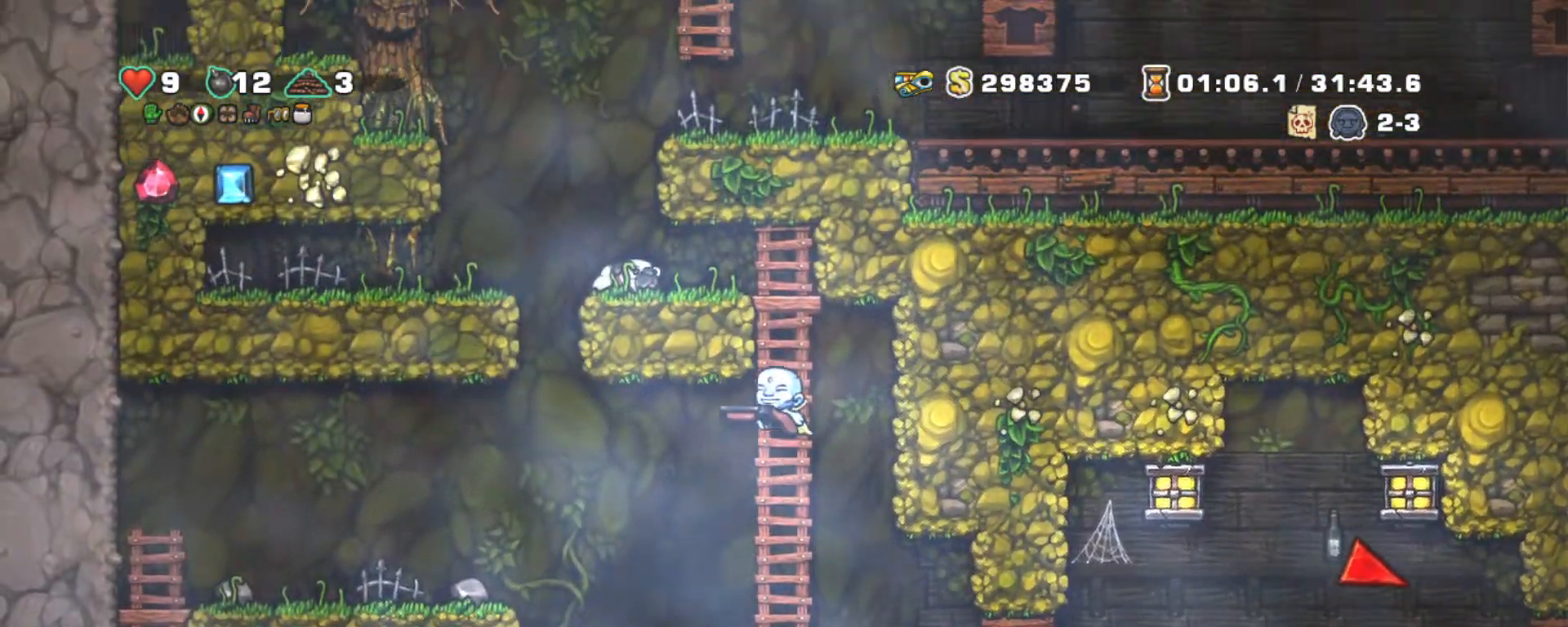
{"keys": ["left", "shift", "z"], "events": [[50, "z", "up"], [100, "z", "down"], [333, "z", "up"], [383, "left", "down"], [483, "up", "up"], [483, "z", "down"]]}
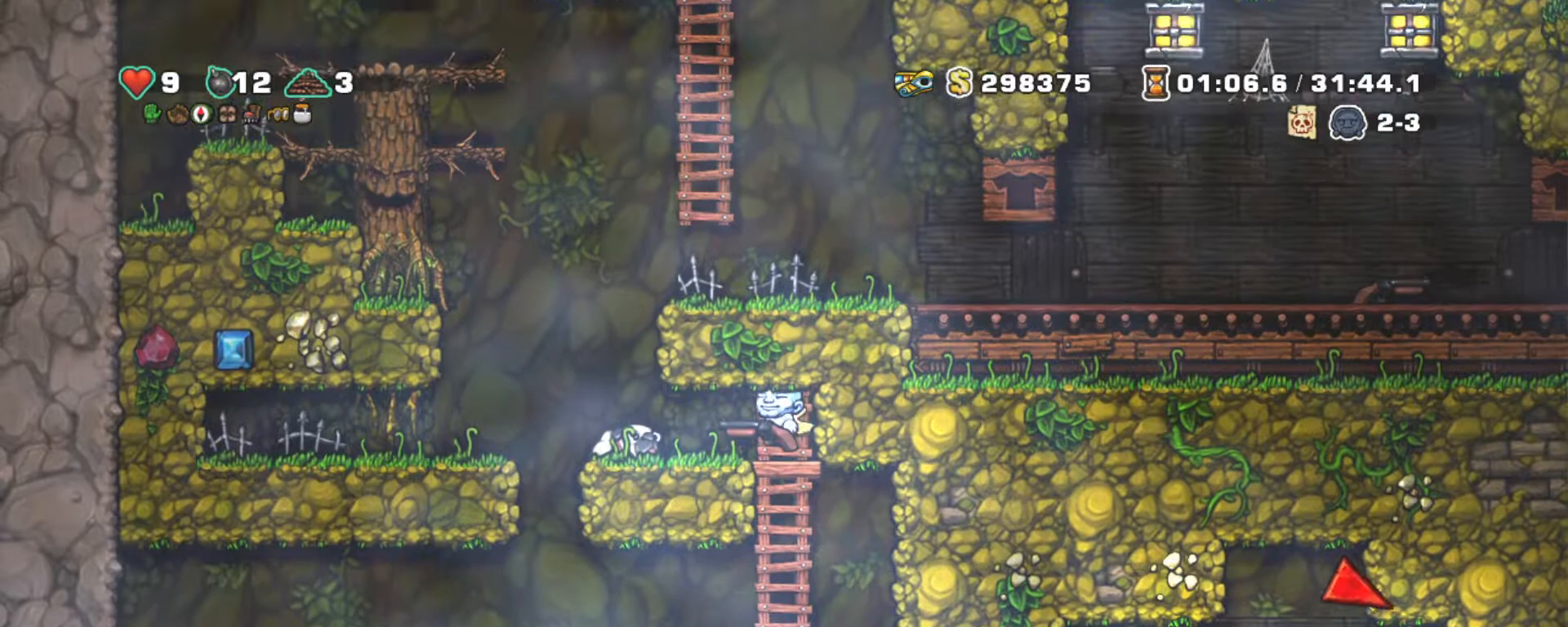
{"keys": ["right", "shift", "z"], "events": [[117, "z", "up"], [217, "right", "down"], [267, "z", "down"], [300, "left", "up"], [400, "z", "up"], [500, "z", "down"]]}
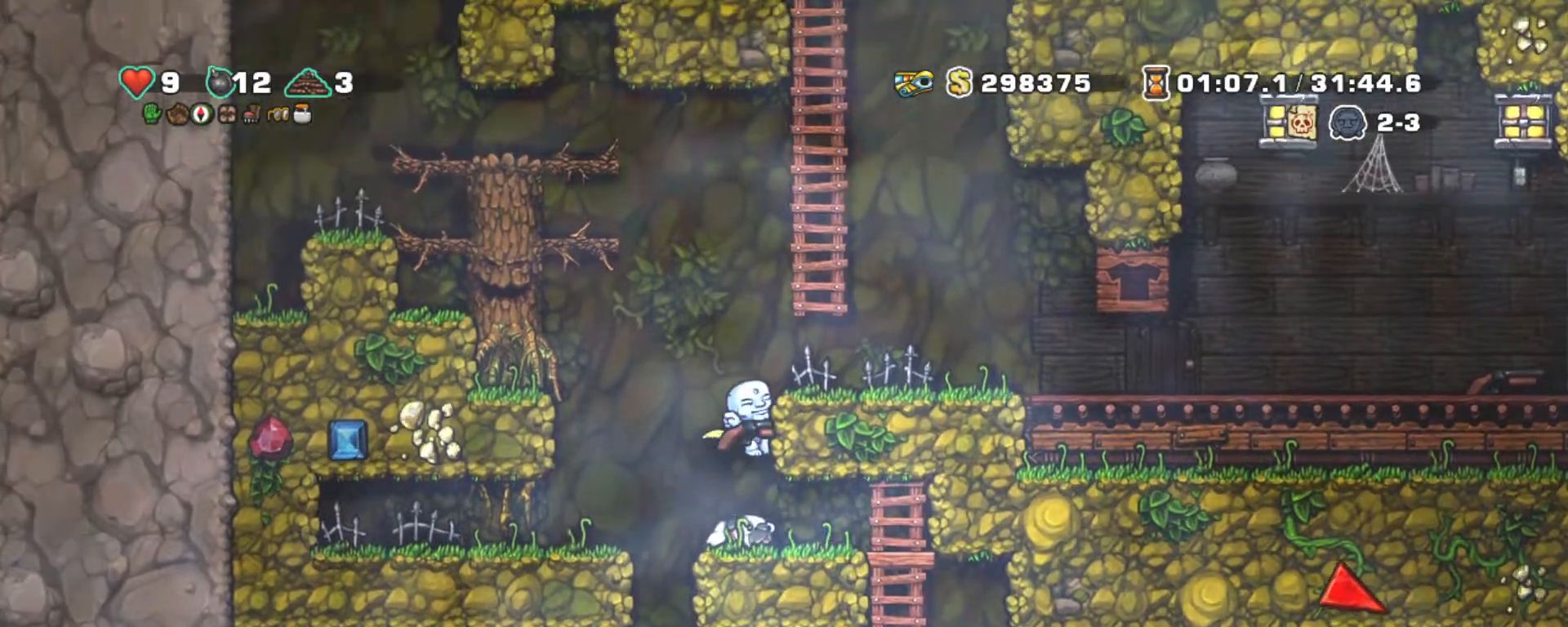
{"keys": ["right", "shift"], "events": [[183, "z", "up"]]}
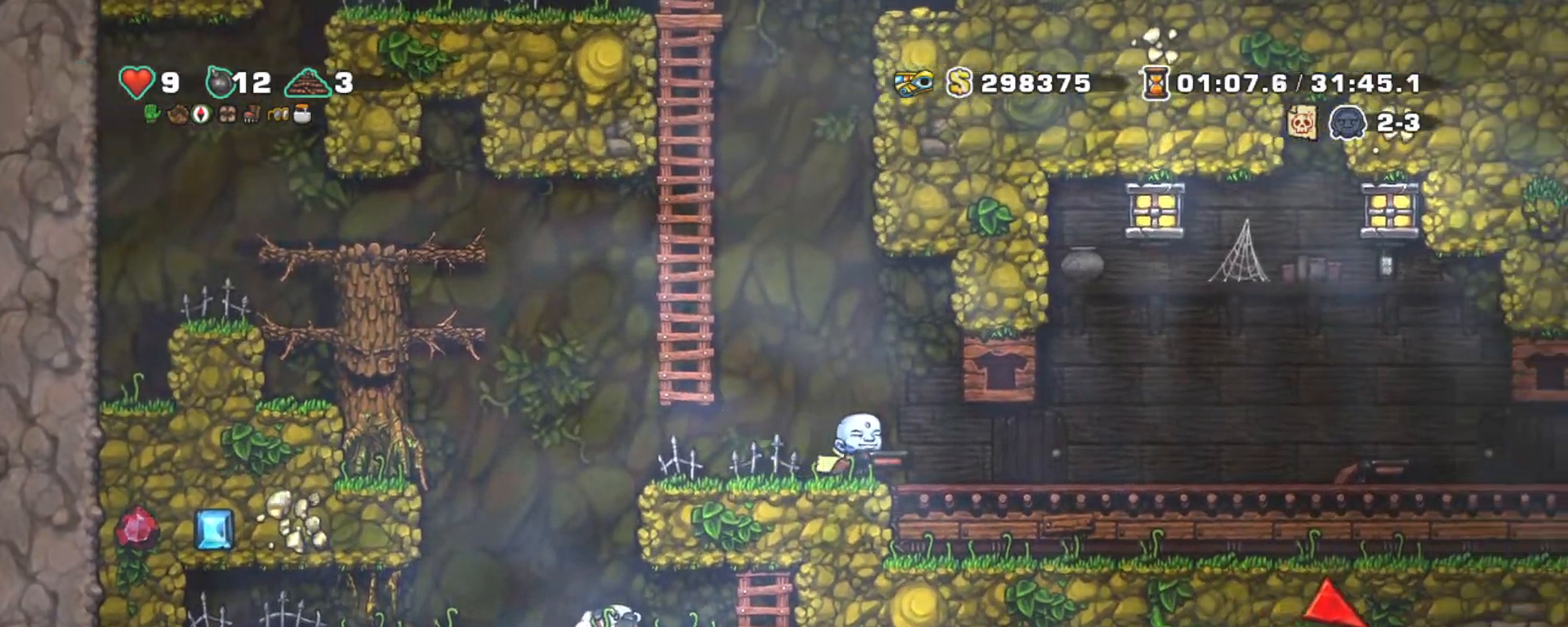
{"keys": ["right", "shift", "z"], "events": [[250, "z", "down"], [383, "z", "up"], [433, "z", "down"]]}
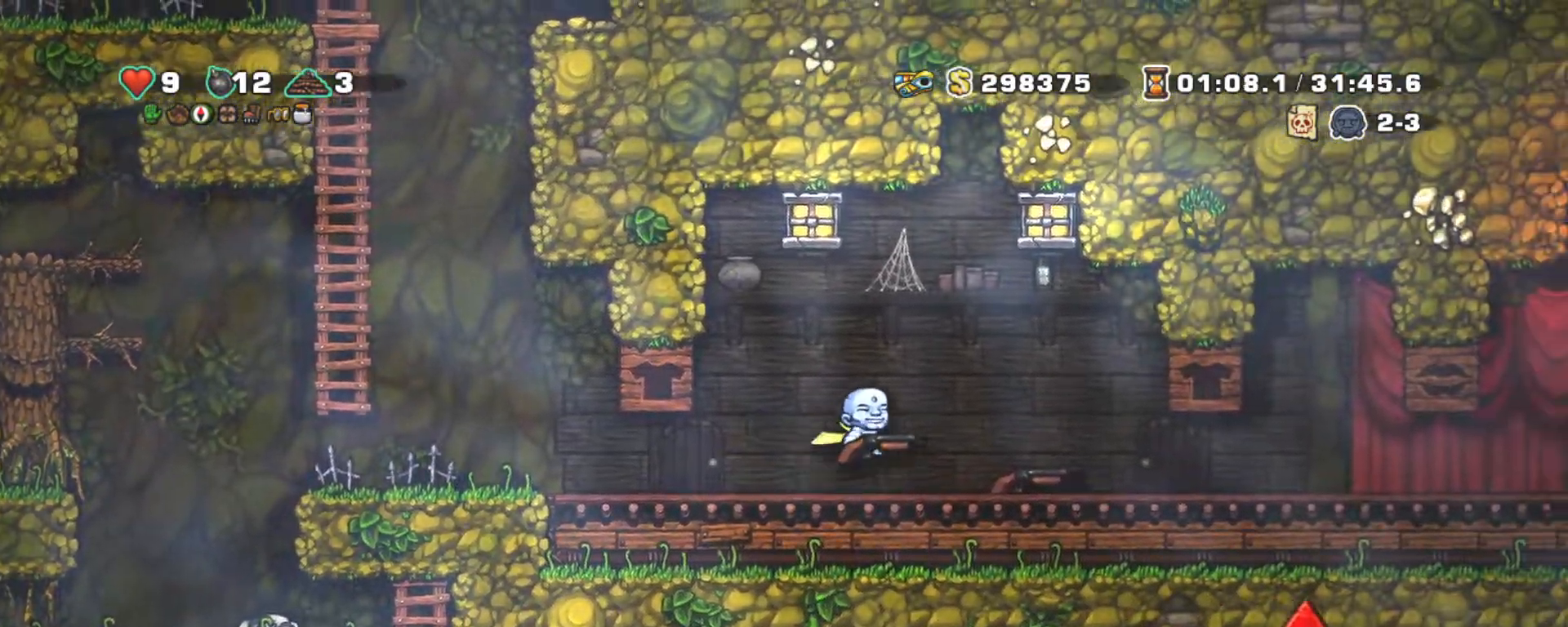
{"keys": ["right", "shift", "z"], "events": [[33, "z", "up"], [117, "z", "down"], [217, "z", "up"], [500, "z", "down"]]}
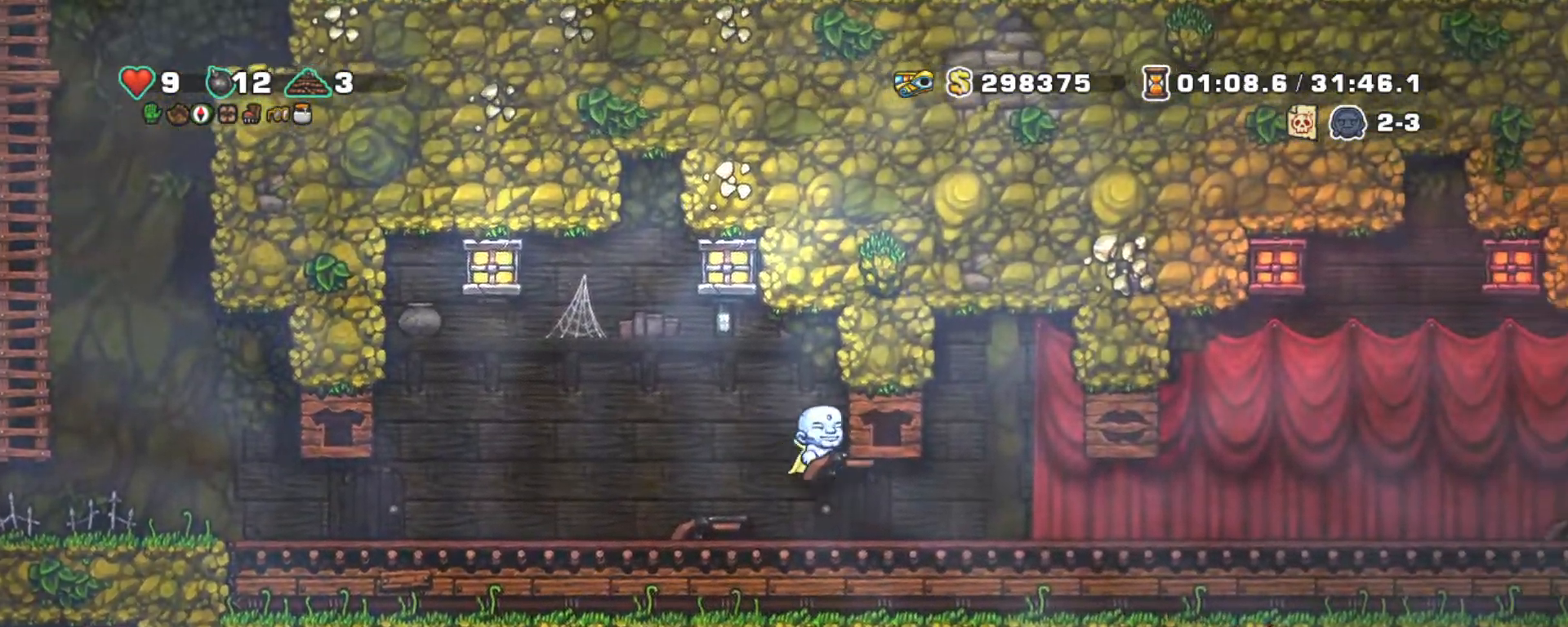
{"keys": ["right", "shift"], "events": [[83, "z", "up"], [283, "down", "down"], [317, "z", "down"], [417, "down", "up"], [417, "z", "up"]]}